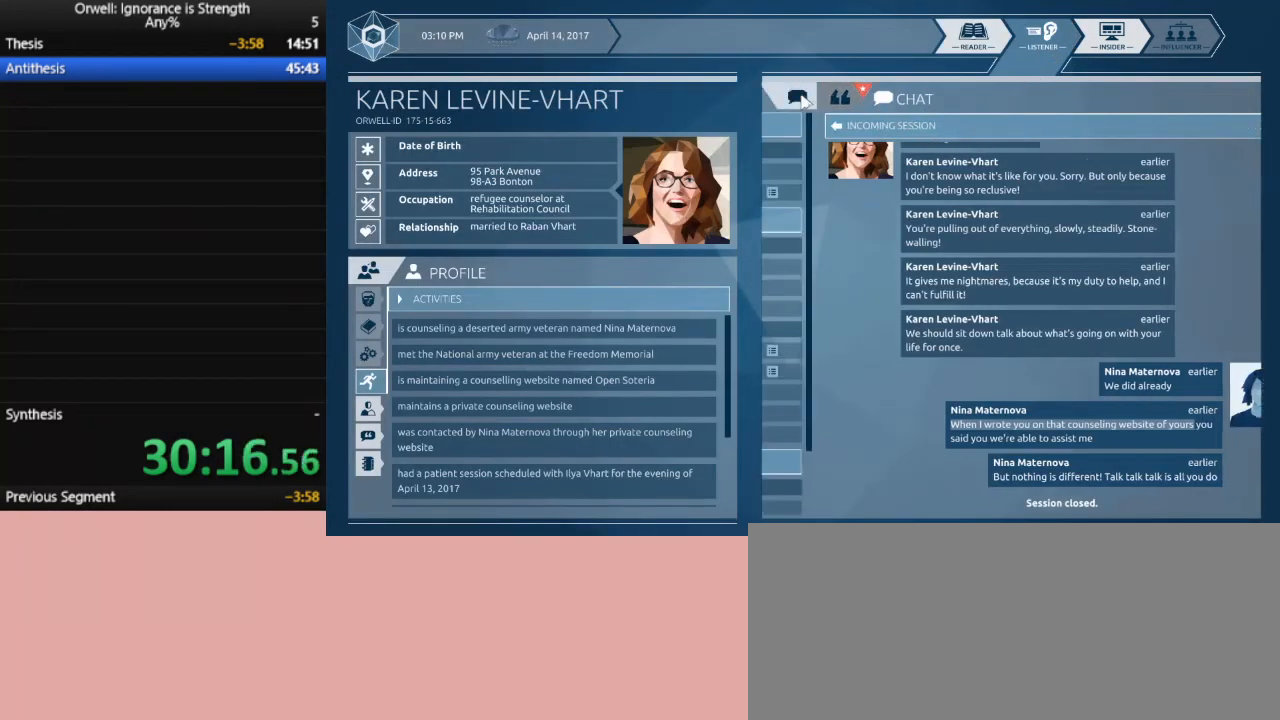
Gameplay with keyboard and mouse; each line is a JSON object with the keys and mouse buttons held at the frame after it. "events" lists presses ("down") and releases ("up") of ".", "/", "0", "1", "2", "3", "4", "5", "6", "7", "8", "9", "a", "alt_l", "alt_r", "b", "backslash", "backspace", "c", "caps_lock", "comma", "ctrl_l", "ctrl_r", "d", "down", "e", "equals", "escape", "f", "f1", "f10", "f11", "f12", "f2", "f3", "f4", "f5", "f6", "f7", "f8", "f9", "g", "h", "i", "j", "k", "l", "lbracket", "left", "m", "minus", "n", "num0", "num1", "num2", "num3", "num4", "num5", "num6", "num7", "num8", "num9", "o", "p", "q", "quote", "r", "rbracket", "return", "right", "s", "semicolon", "shift_l", "shift_r", "space", "super", "t", "tab", "tilde", "u", "up", "v", "w", "x", "y", "z", "mouse_left" and "mouse_right" between this image and that frame as [ms after this image, input, new state], when the widget could be followed in between. "mouse_left", "mouse_right" = the "left", "right" buttons of the "mouse" list. No other keys are recorded. Mouse movement is not recorded.
{"keys": [], "mouse": [], "events": []}
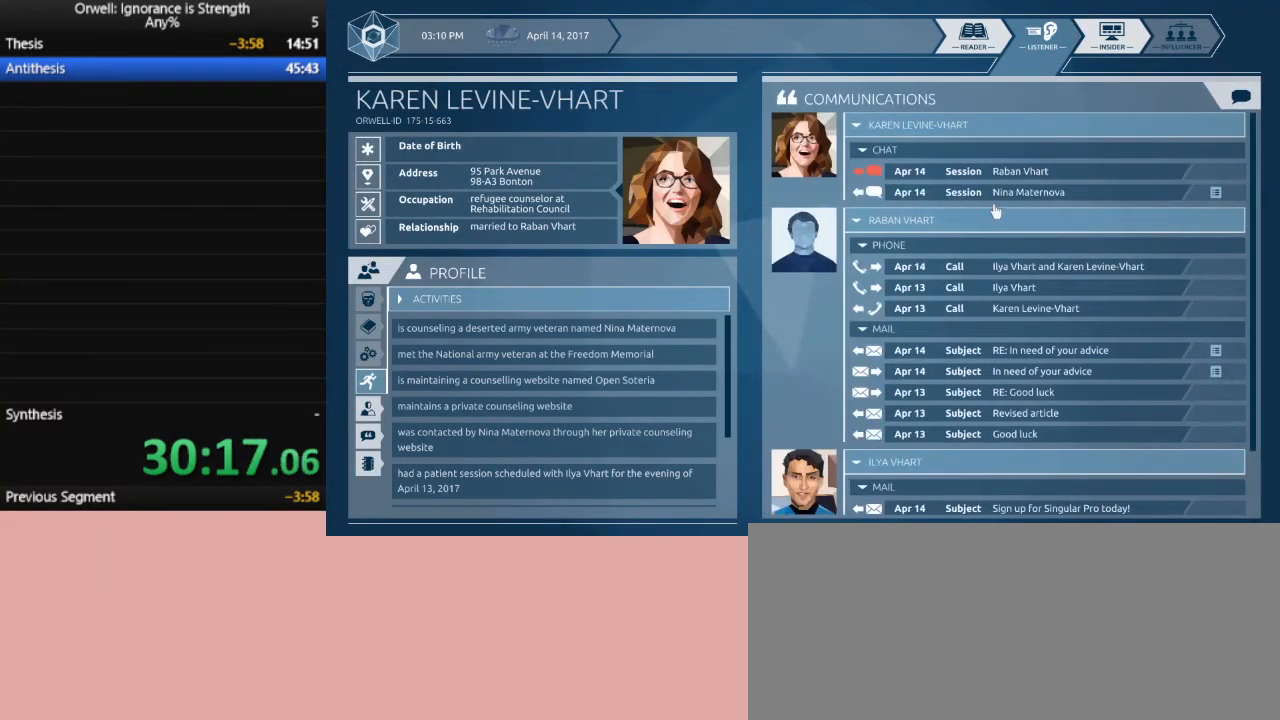
{"keys": [], "mouse": ["left"], "events": [[417, "mouse_left", "down"]]}
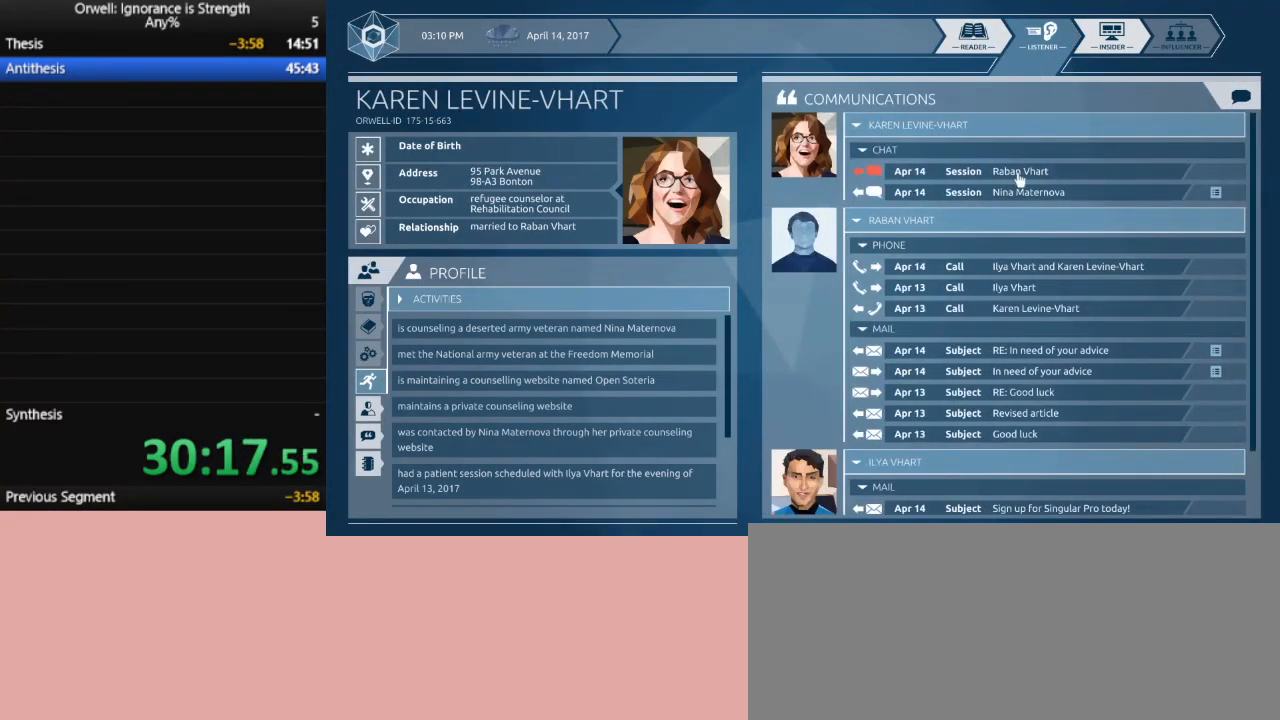
{"keys": [], "mouse": [], "events": [[17, "mouse_left", "up"]]}
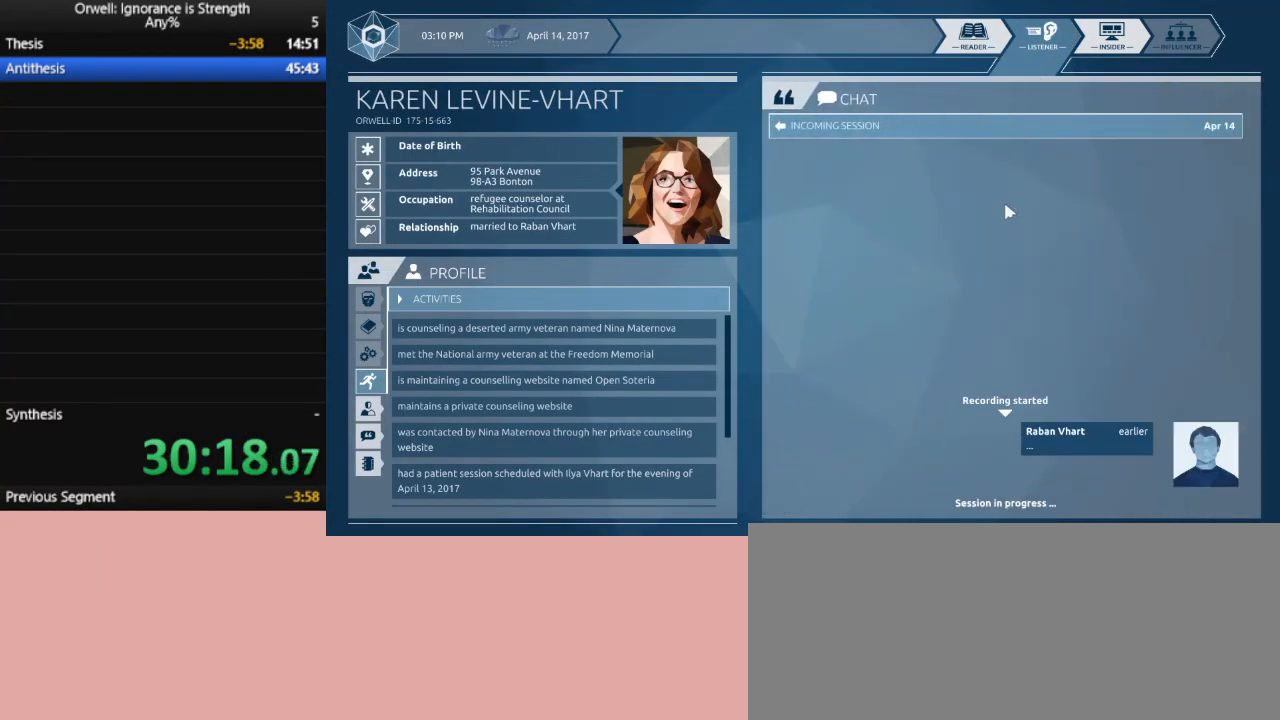
{"keys": [], "mouse": [], "events": []}
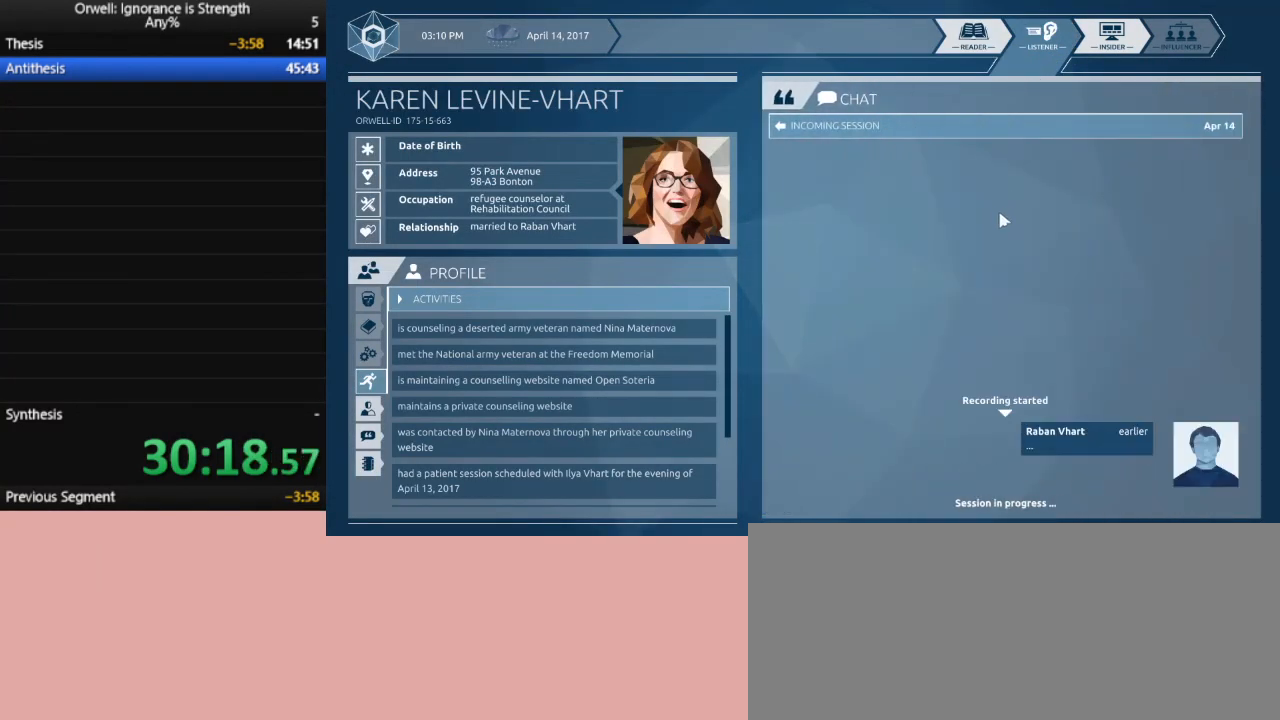
{"keys": [], "mouse": [], "events": []}
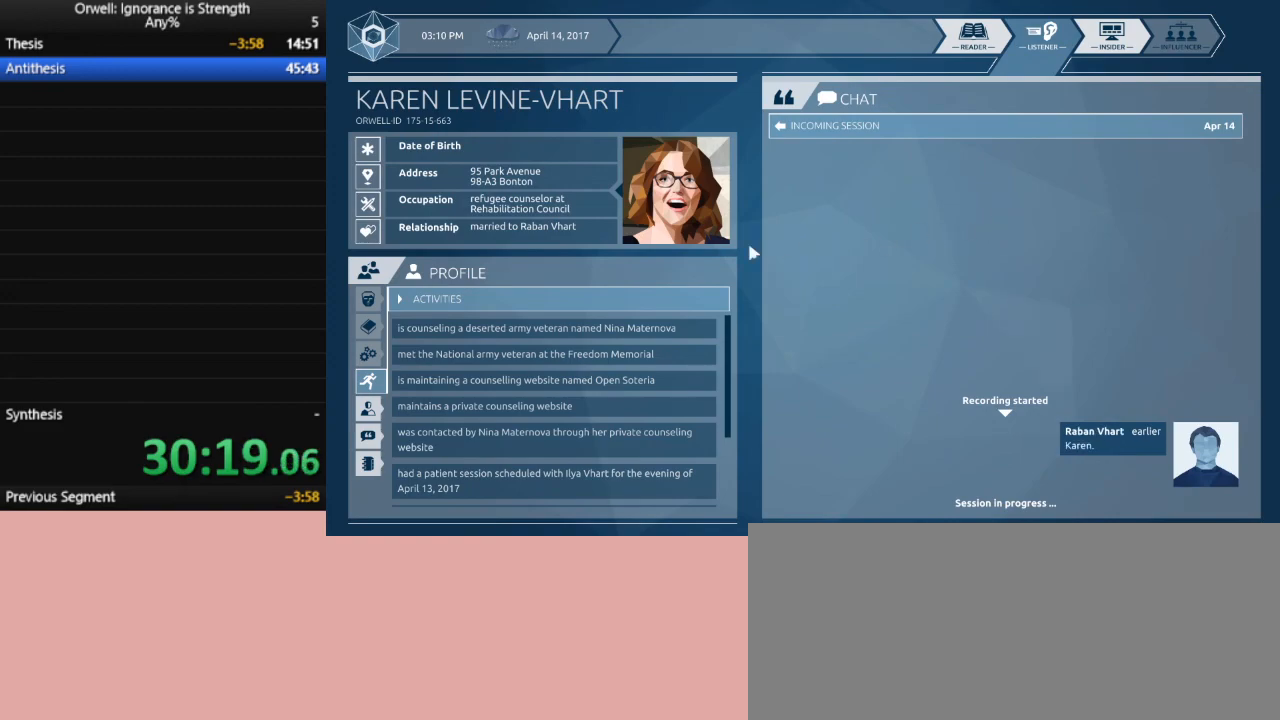
{"keys": [], "mouse": [], "events": []}
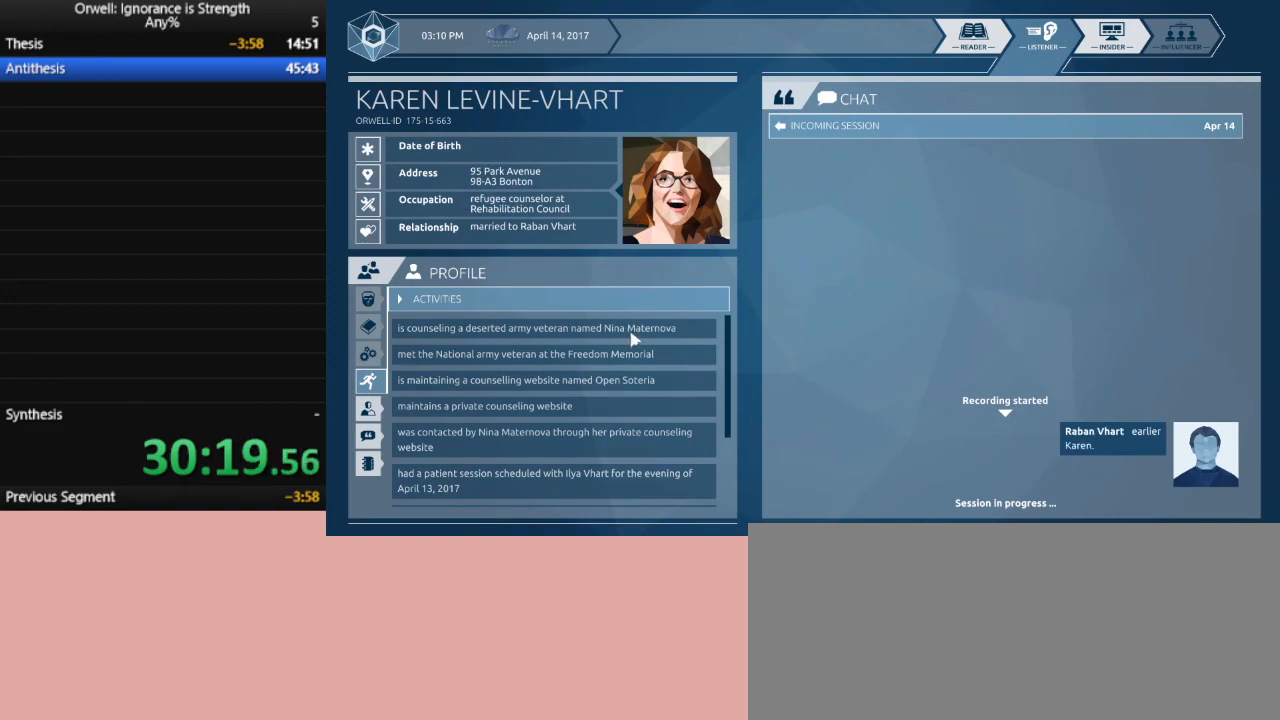
{"keys": [], "mouse": [], "events": []}
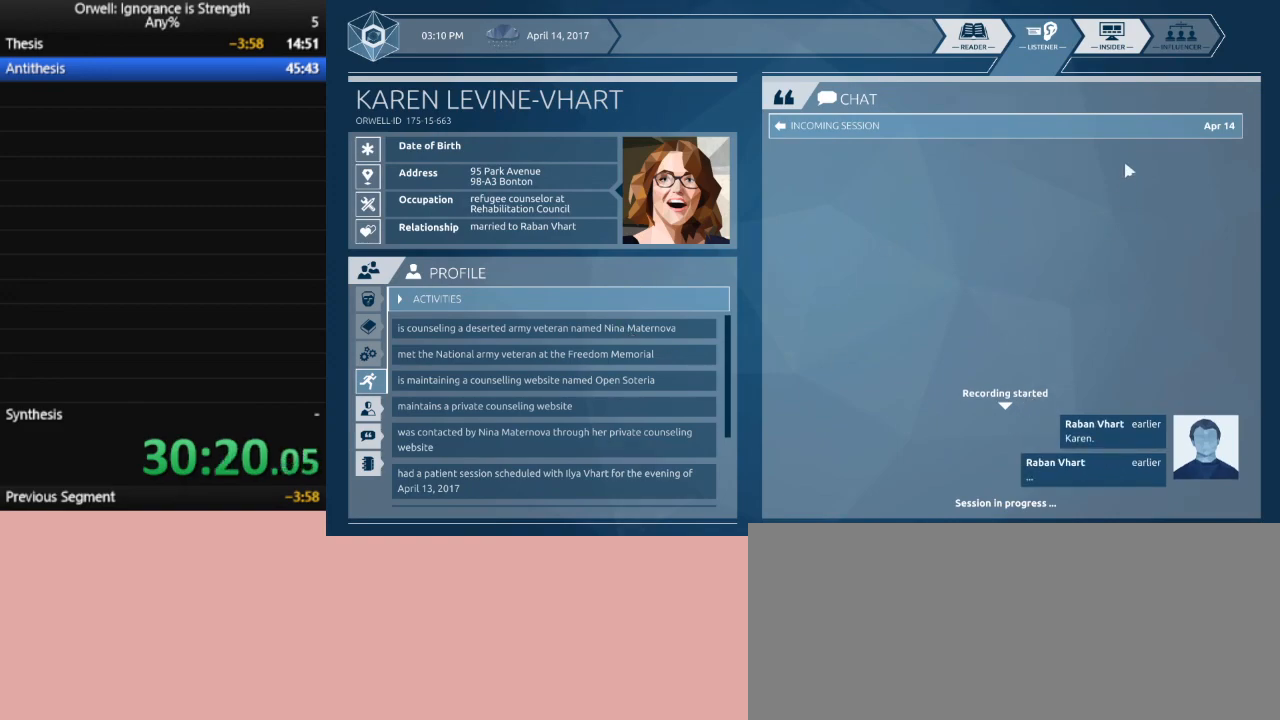
{"keys": [], "mouse": [], "events": []}
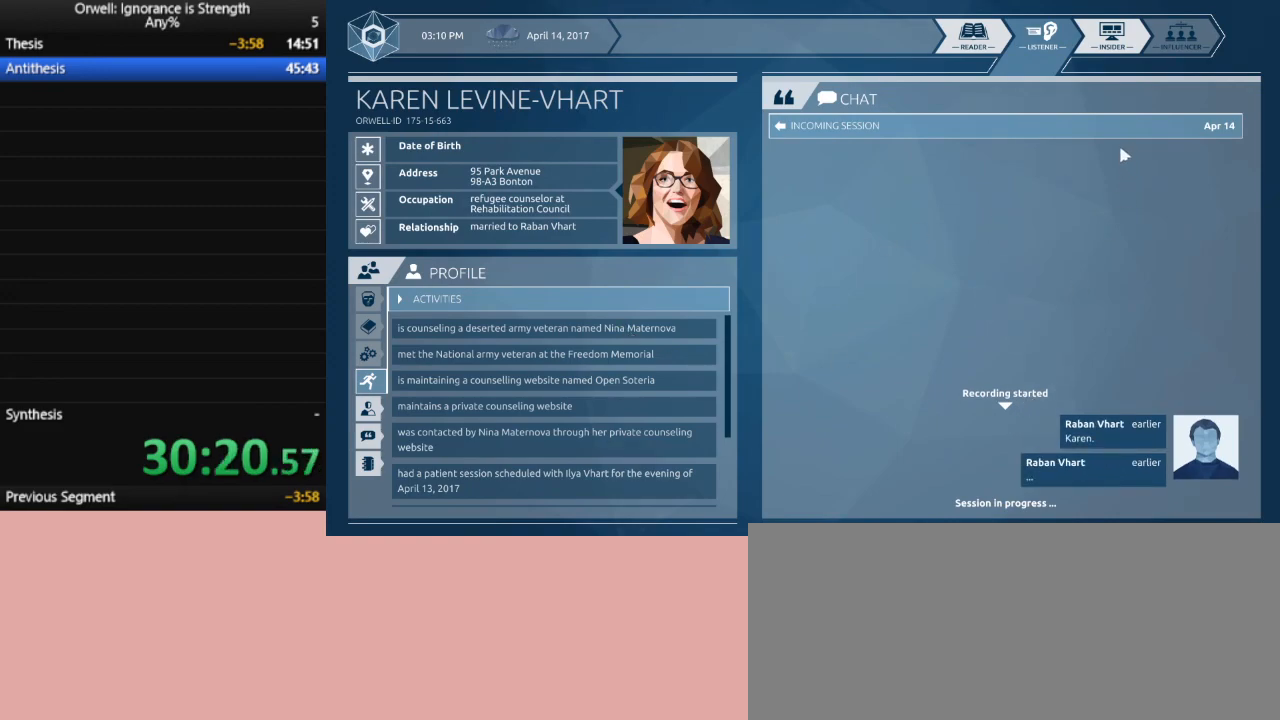
{"keys": [], "mouse": [], "events": []}
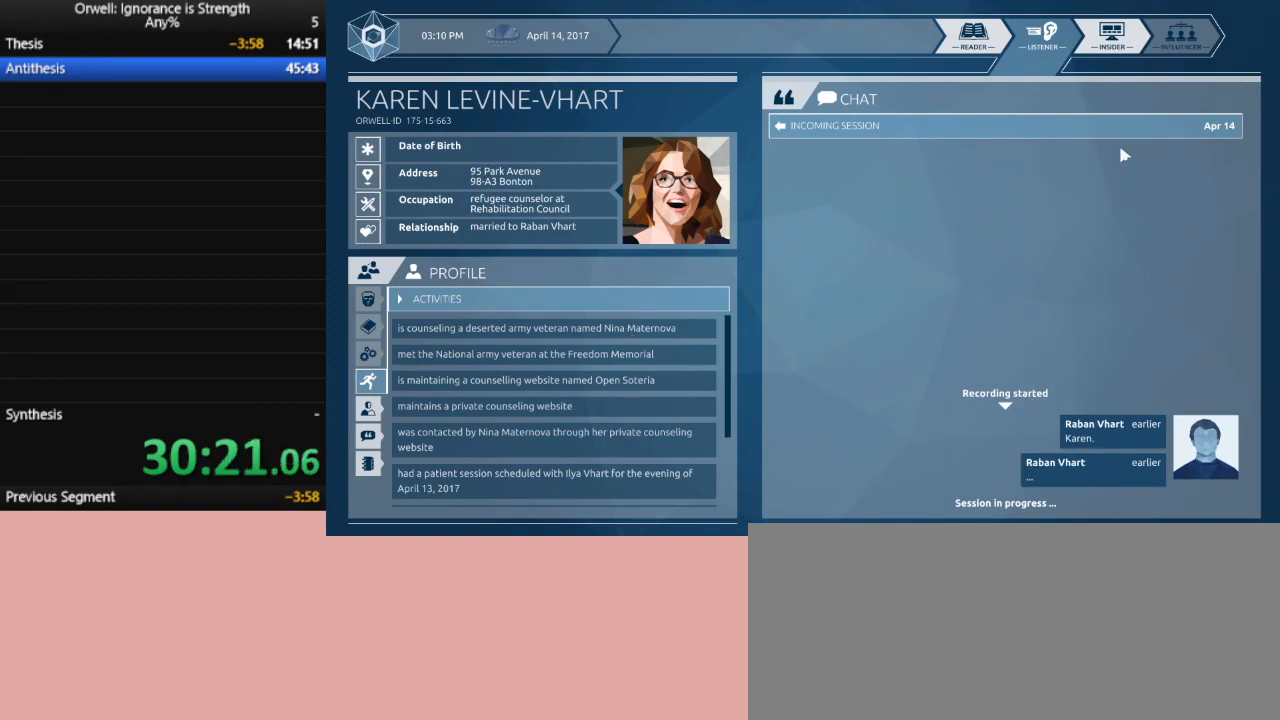
{"keys": [], "mouse": [], "events": []}
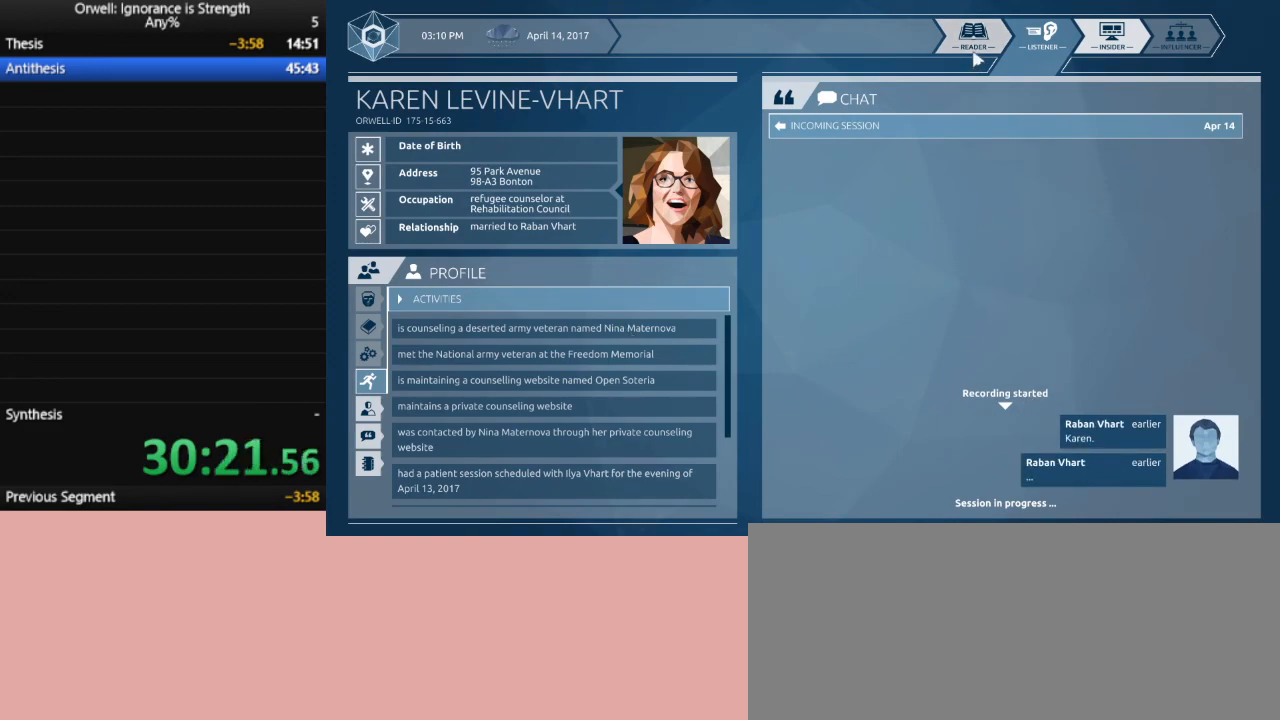
{"keys": [], "mouse": [], "events": []}
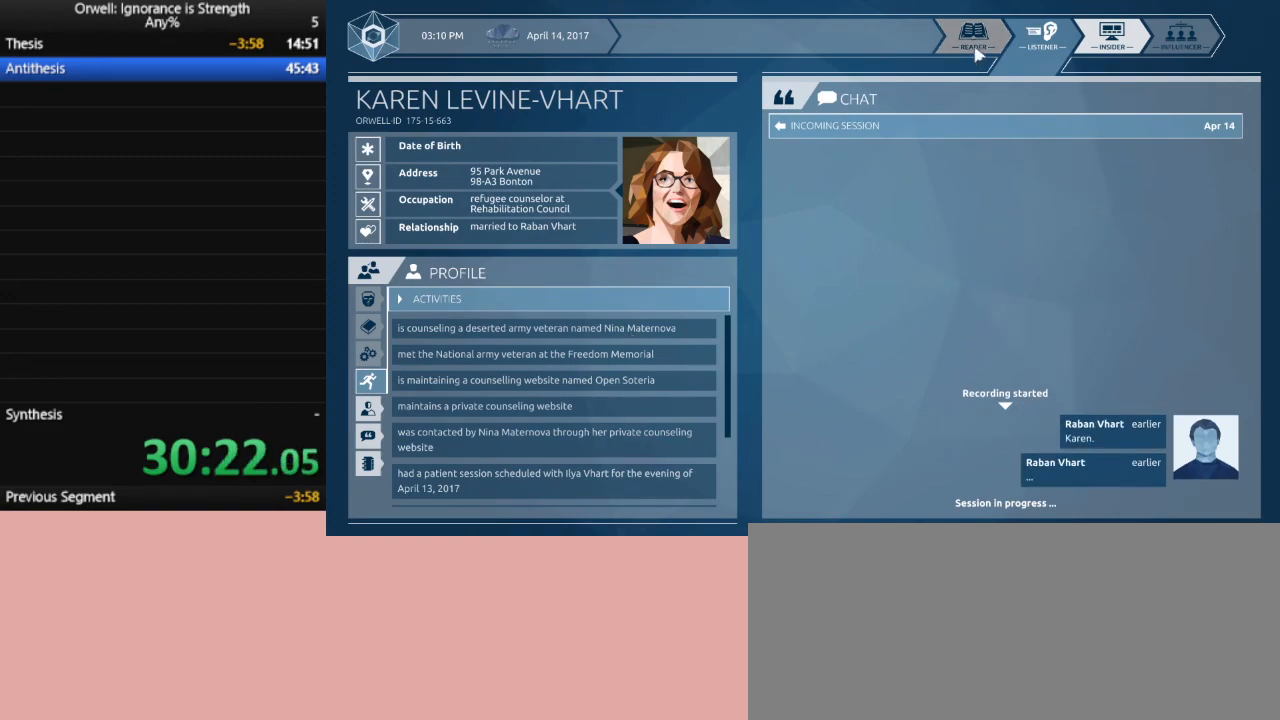
{"keys": [], "mouse": [], "events": []}
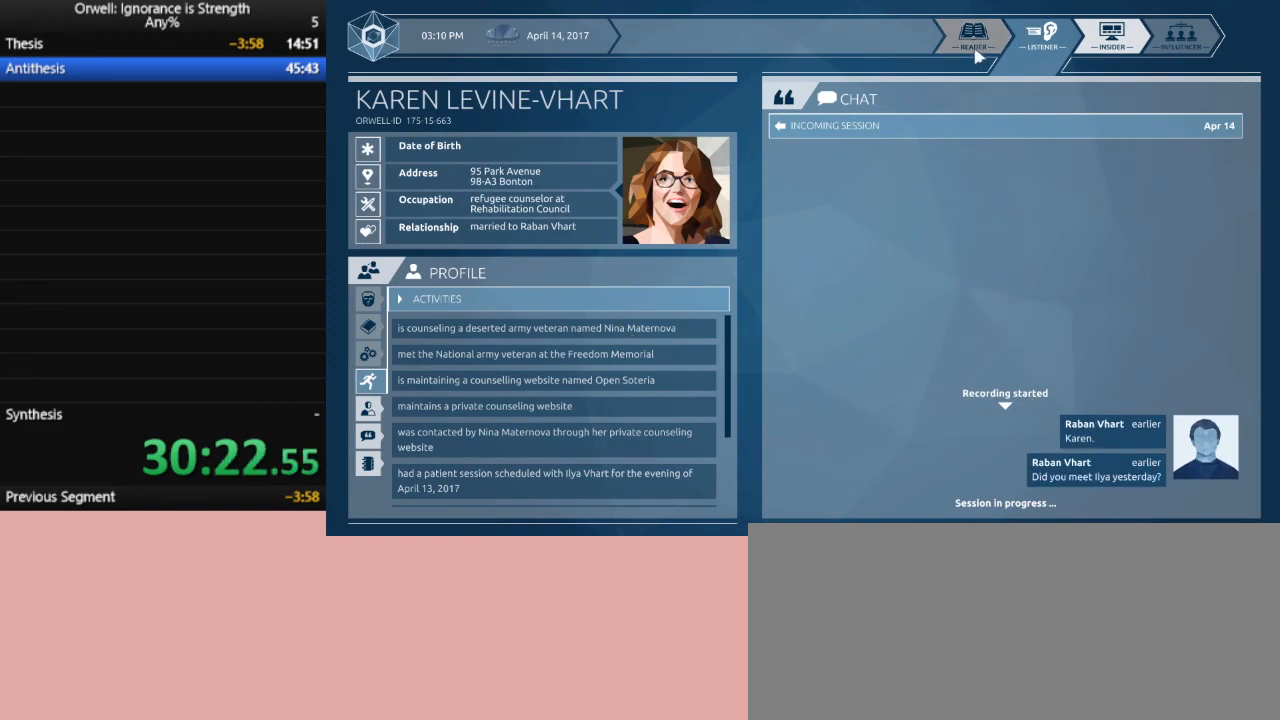
{"keys": [], "mouse": [], "events": []}
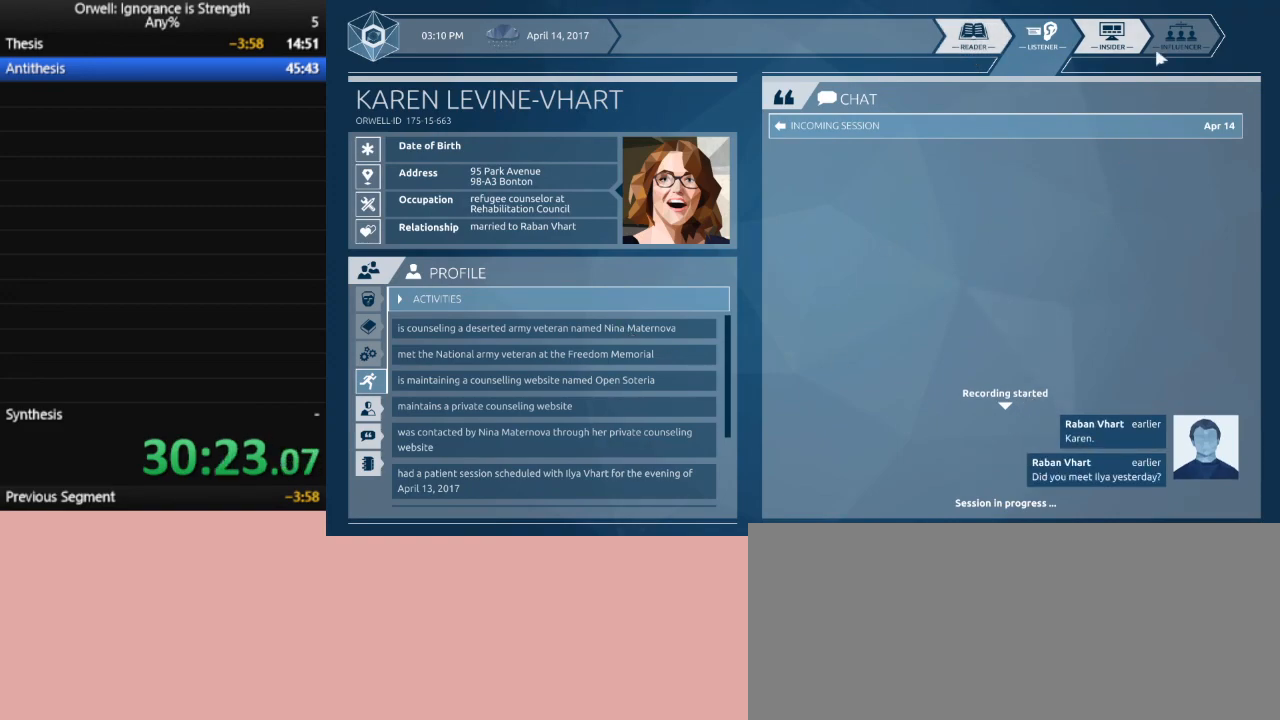
{"keys": [], "mouse": [], "events": [[283, "mouse_left", "down"], [333, "mouse_left", "up"]]}
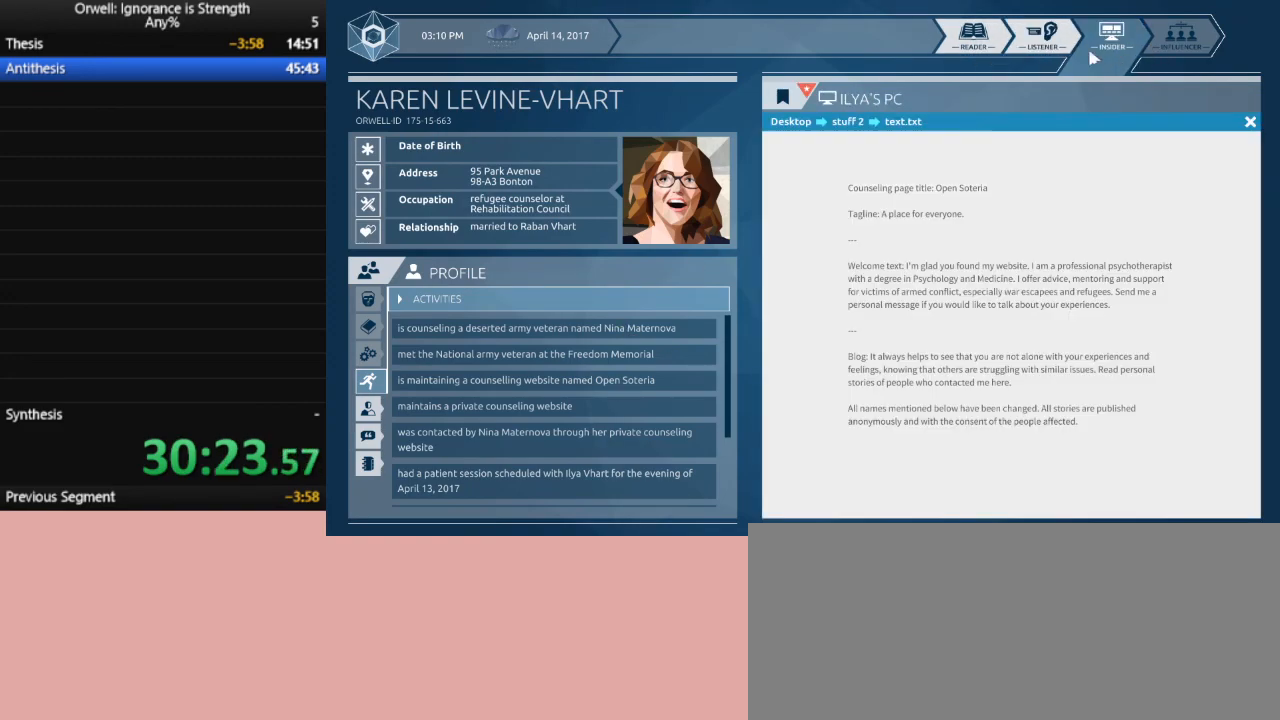
{"keys": [], "mouse": [], "events": [[300, "mouse_left", "down"], [333, "mouse_left", "up"]]}
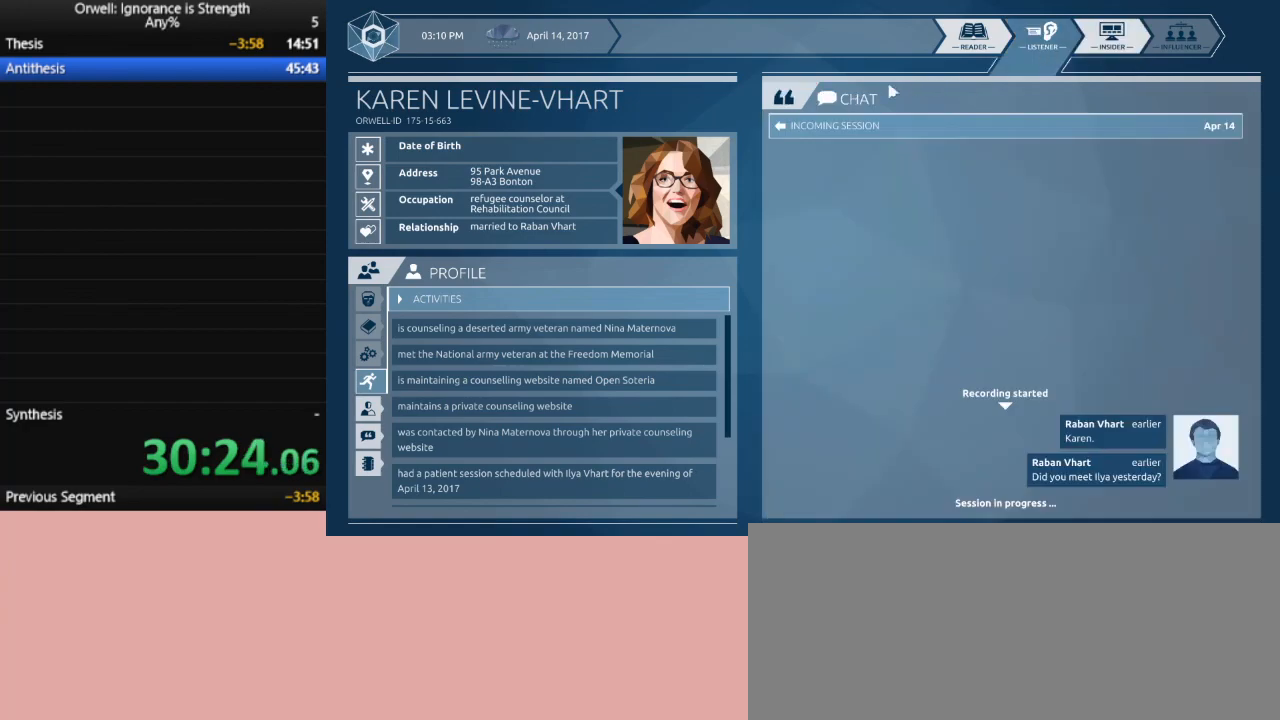
{"keys": [], "mouse": [], "events": [[400, "mouse_left", "down"], [500, "mouse_left", "up"]]}
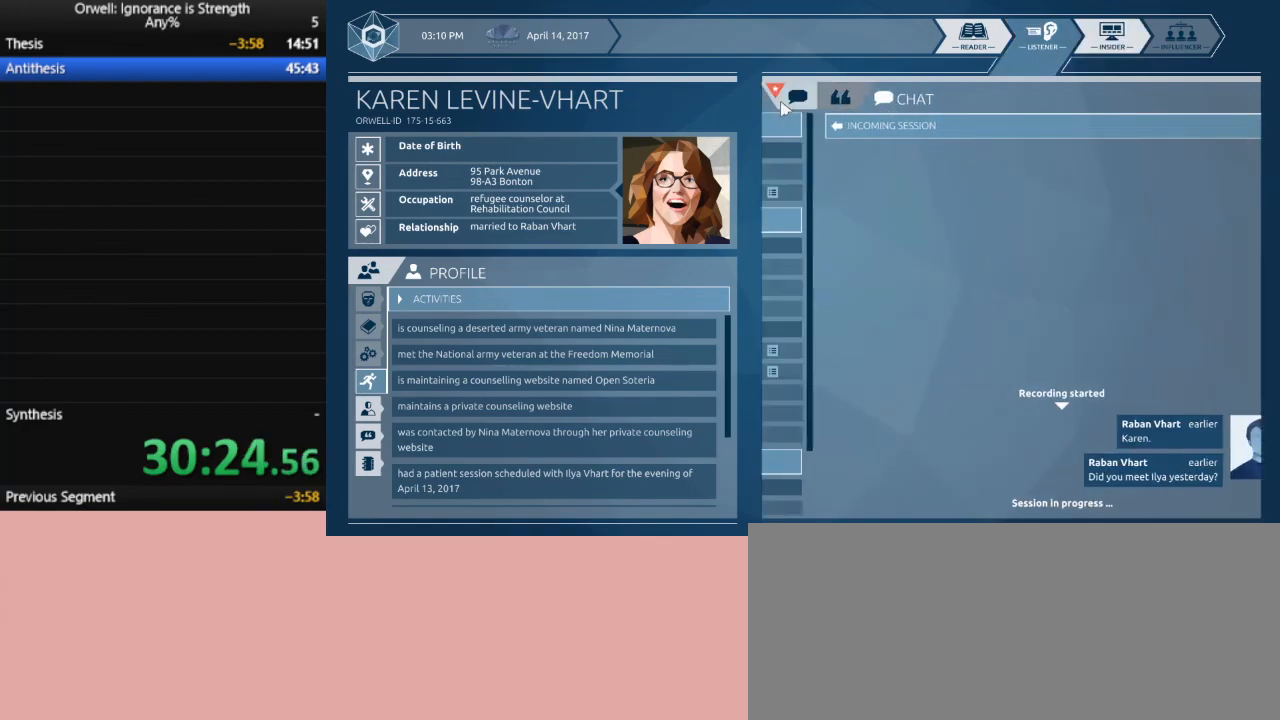
{"keys": [], "mouse": [], "events": []}
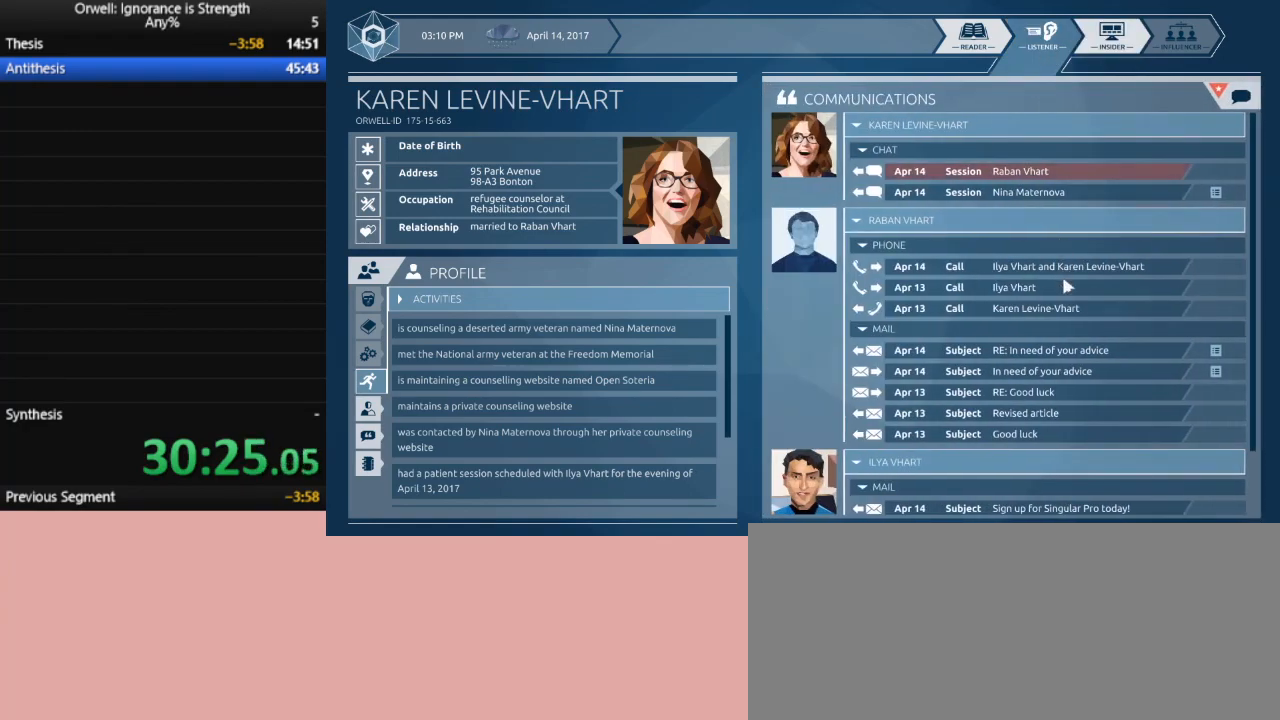
{"keys": [], "mouse": [], "events": []}
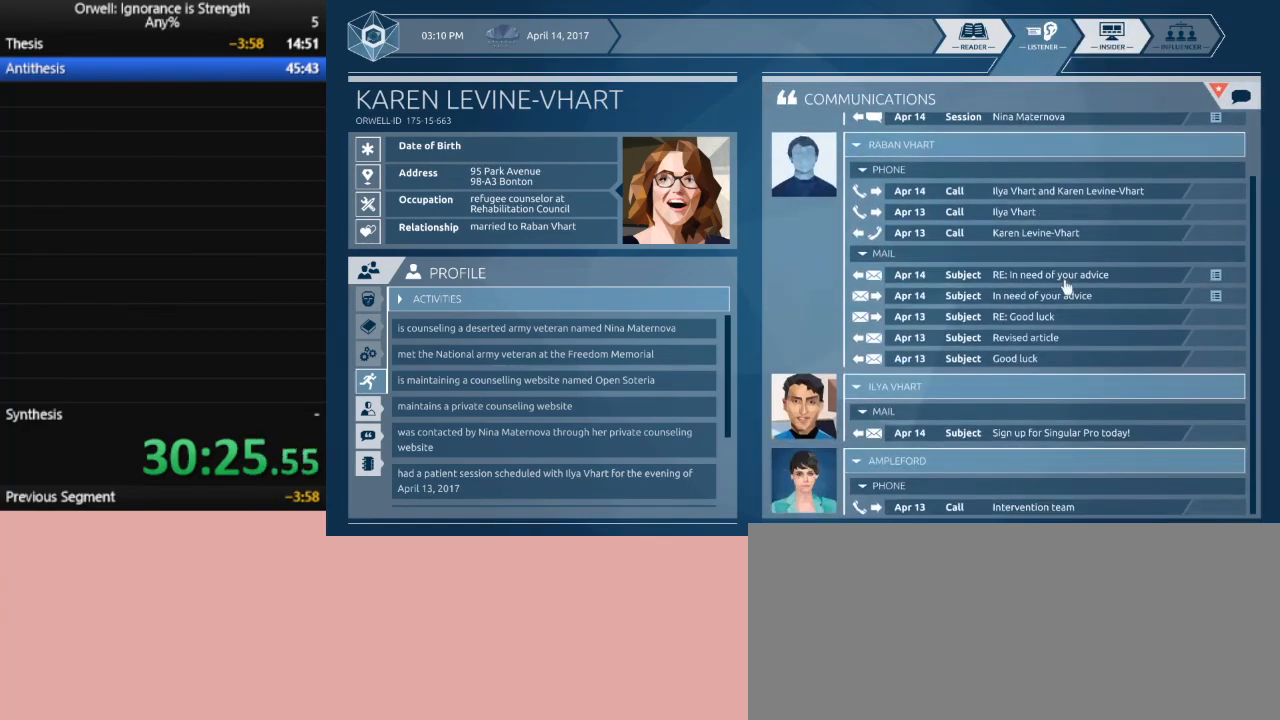
{"keys": [], "mouse": [], "events": []}
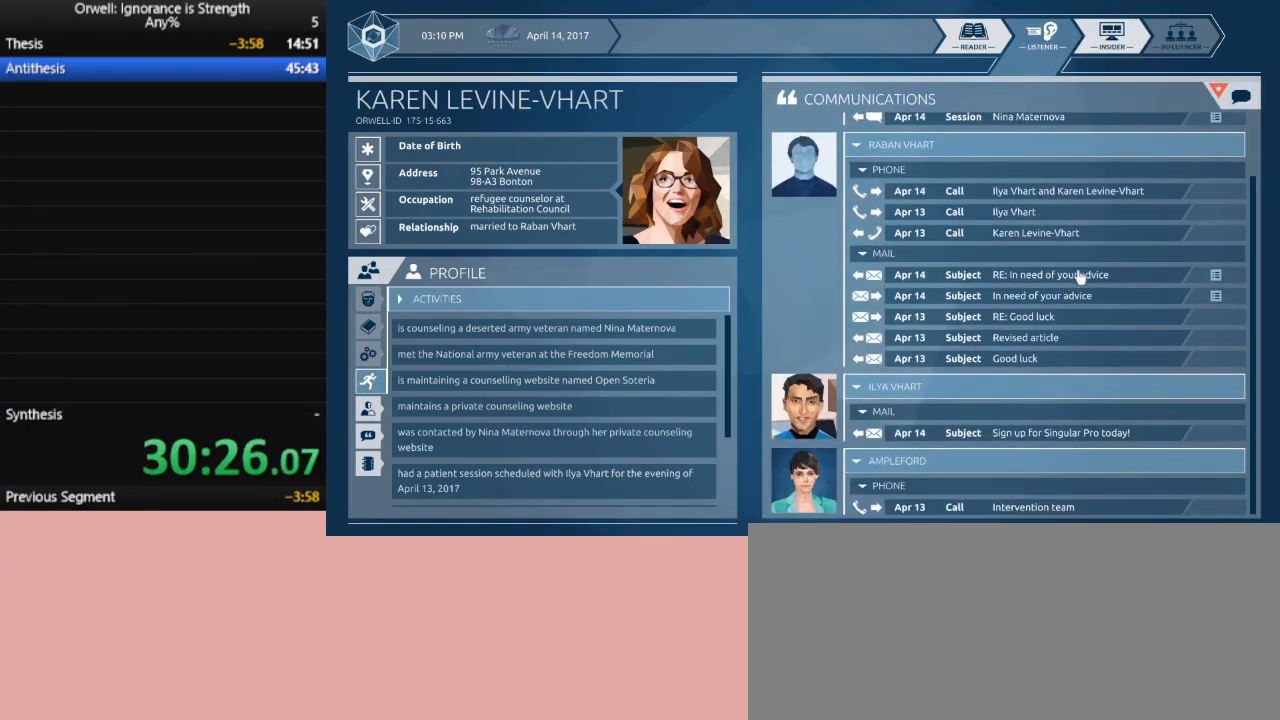
{"keys": [], "mouse": [], "events": []}
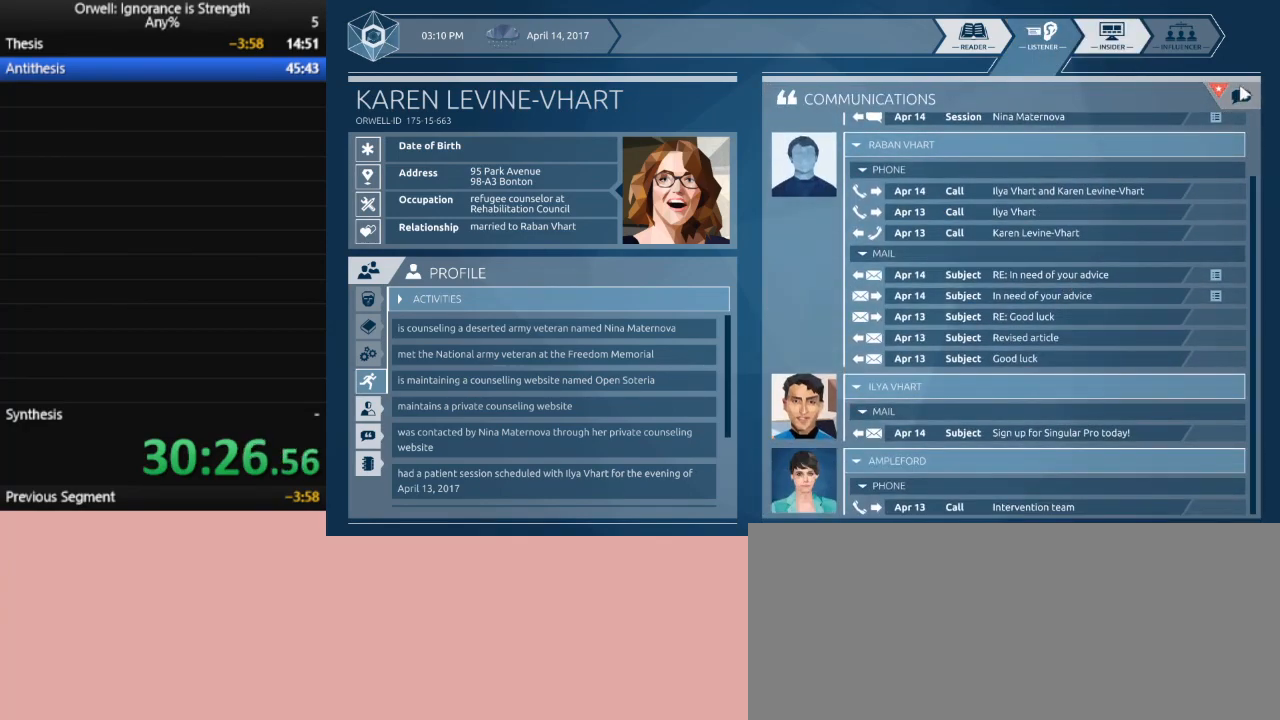
{"keys": [], "mouse": [], "events": [[200, "mouse_left", "down"], [250, "mouse_left", "up"]]}